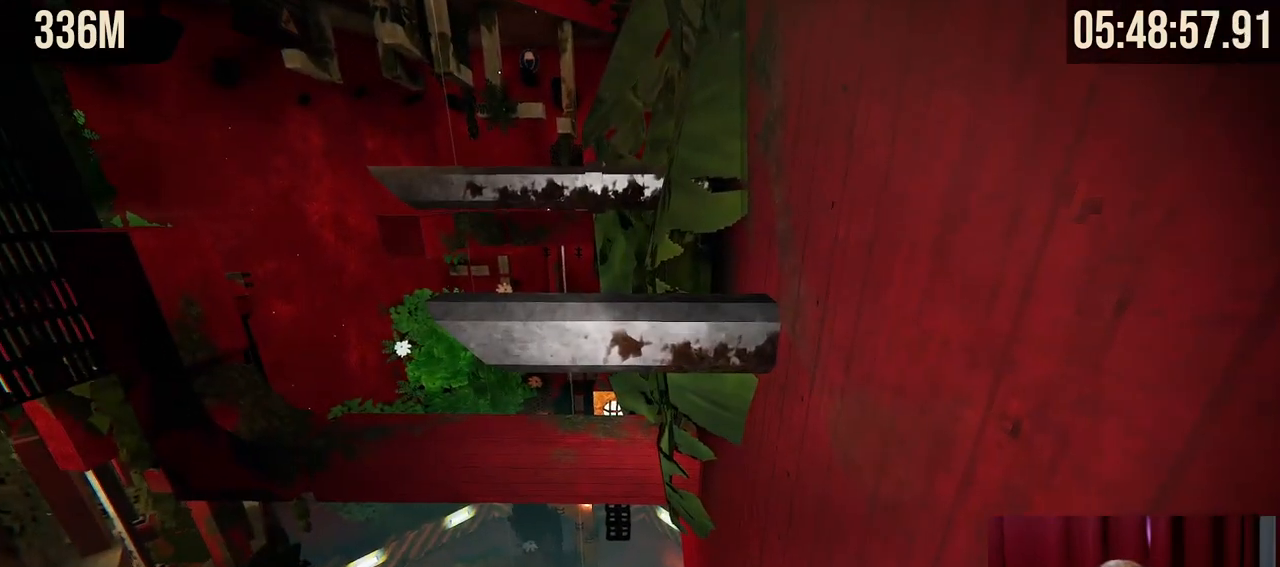
Gameplay with keyboard and mouse; each line is a JSON object with the keys and mouse buttons held at the frame after it. "events" lists presses ("down") and releases ("up") of "a", "ctrl", "d", "e", "f", "q", "r", "s", "shift", "space", "tab", "w", "mouse_left", "mouse_wheel", "mouse_right", "mouse_mb4" and "mouse_mb5" between this image and that frame as [ms after this image, input, new state], when the widget could be followed in between. "mouse_left", "mouse_wheel", "mouse_right", "mouse_mb4", "mouse_mb5" = the "left", "wheel", "right", "mb4", "mb5" buttons of the "mouse" list. No other keys are recorded. "wheel" means that the mouse wheel is clicked or scrolled. Mouse movement is not recorded.
{"keys": ["shift"], "mouse": [], "events": [[200, "a", "up"], [234, "s", "down"], [384, "s", "up"]]}
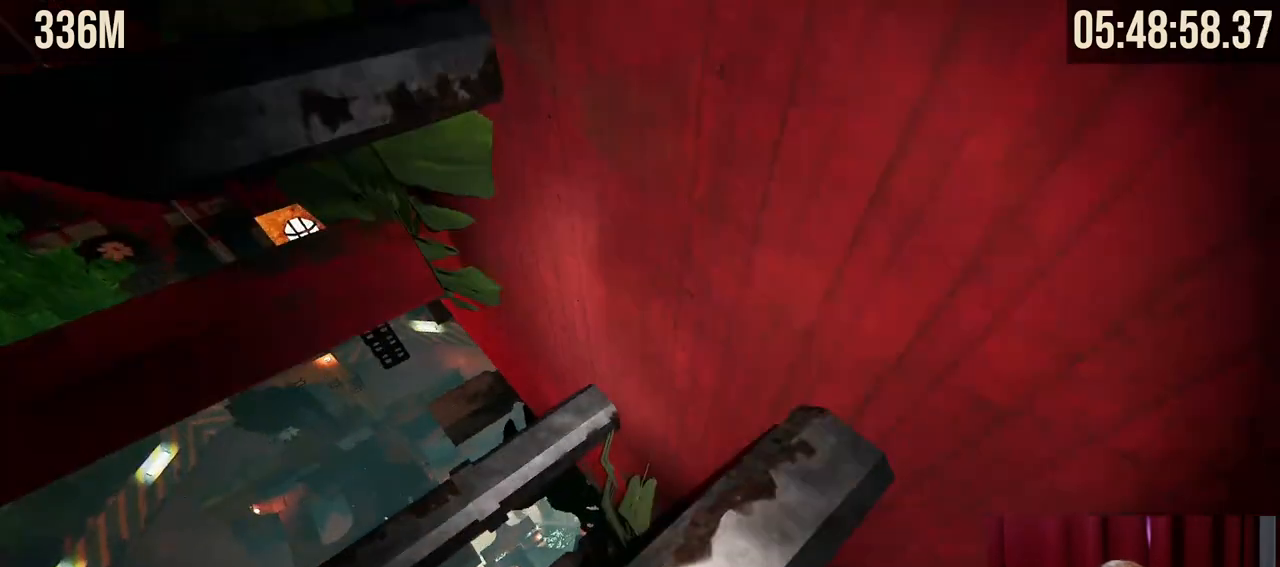
{"keys": [], "mouse": [], "events": [[67, "a", "down"], [167, "a", "up"], [467, "shift", "up"]]}
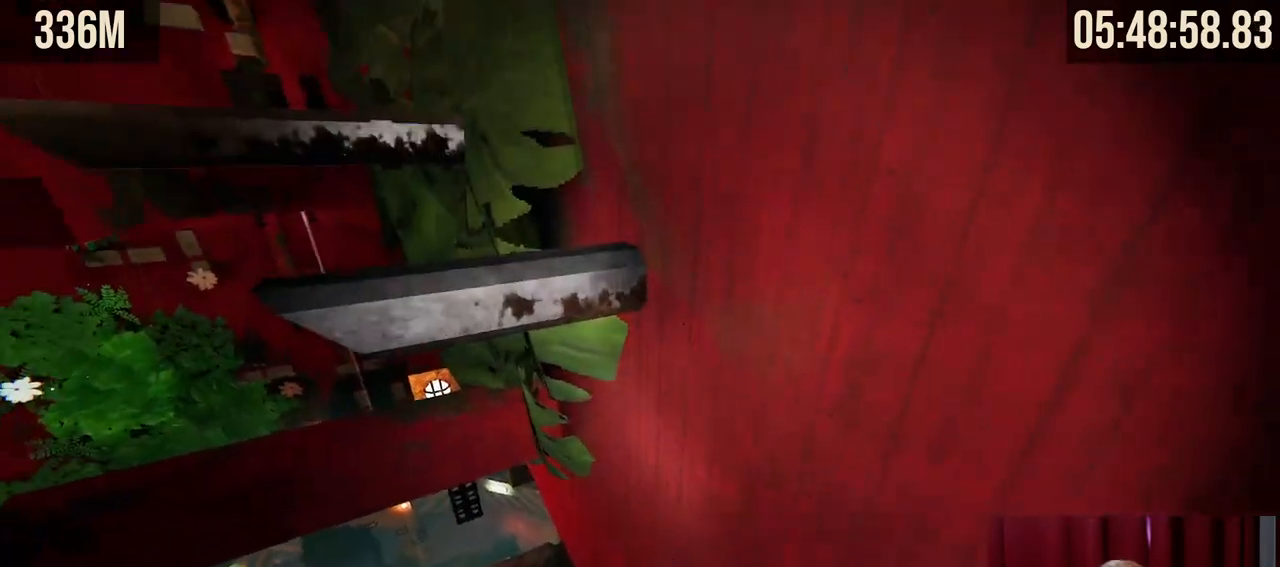
{"keys": ["w"], "mouse": [], "events": [[84, "mouse_right", "down"], [100, "w", "down"], [250, "space", "down"], [434, "space", "up"], [467, "mouse_right", "up"]]}
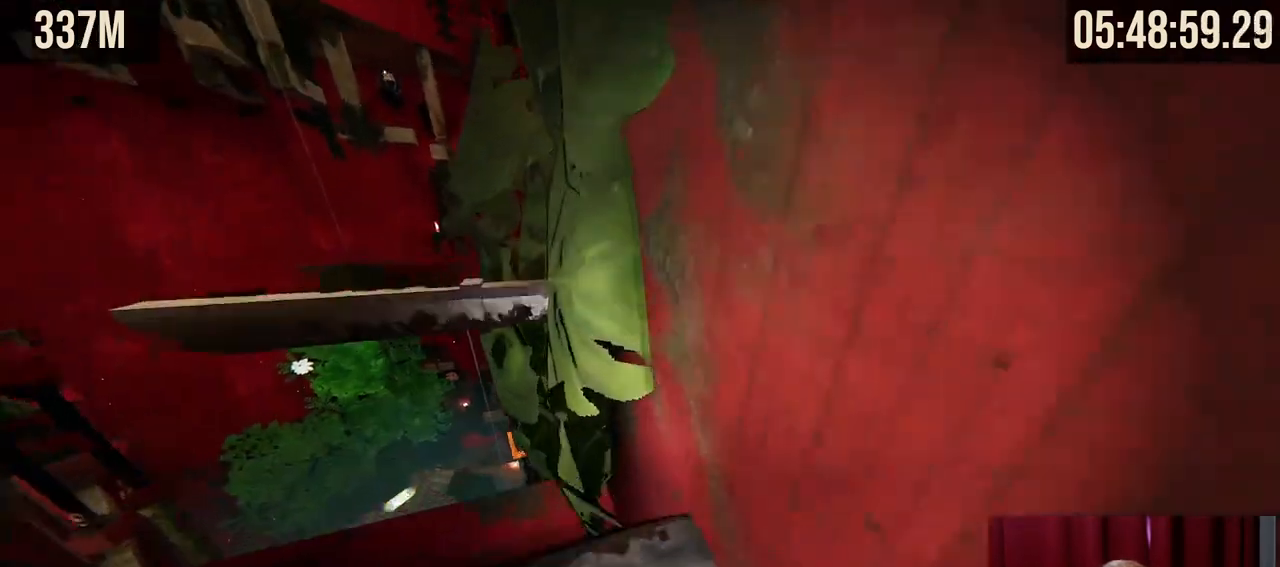
{"keys": [], "mouse": [], "events": [[67, "w", "up"]]}
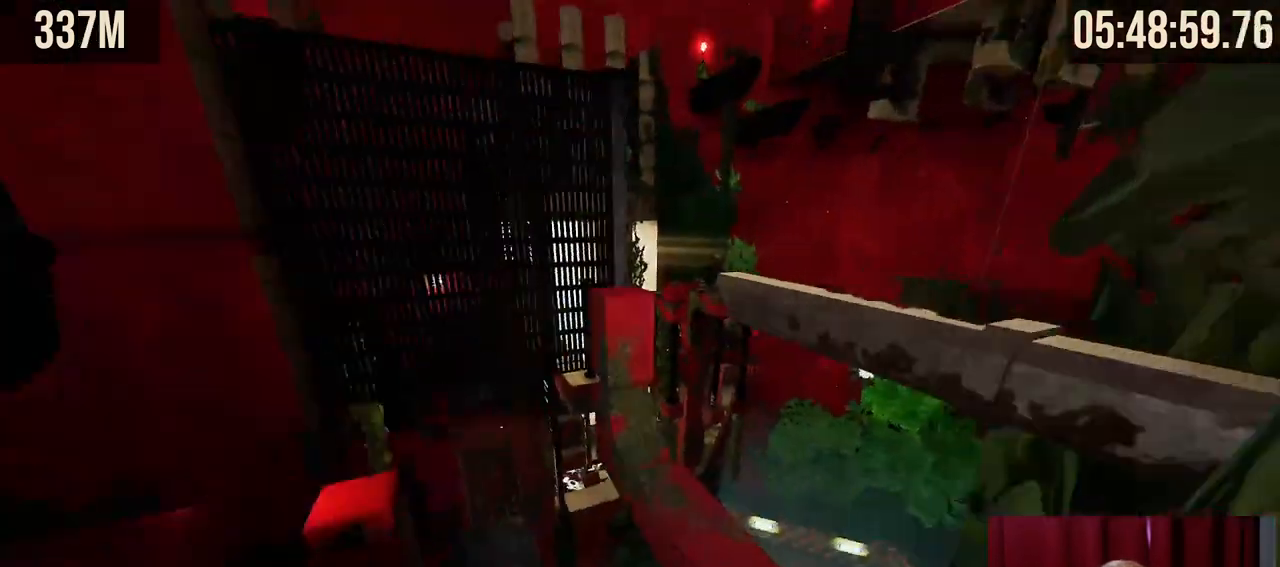
{"keys": ["shift", "w"], "mouse": [], "events": [[150, "shift", "down"], [250, "a", "down"], [300, "w", "down"], [450, "a", "up"]]}
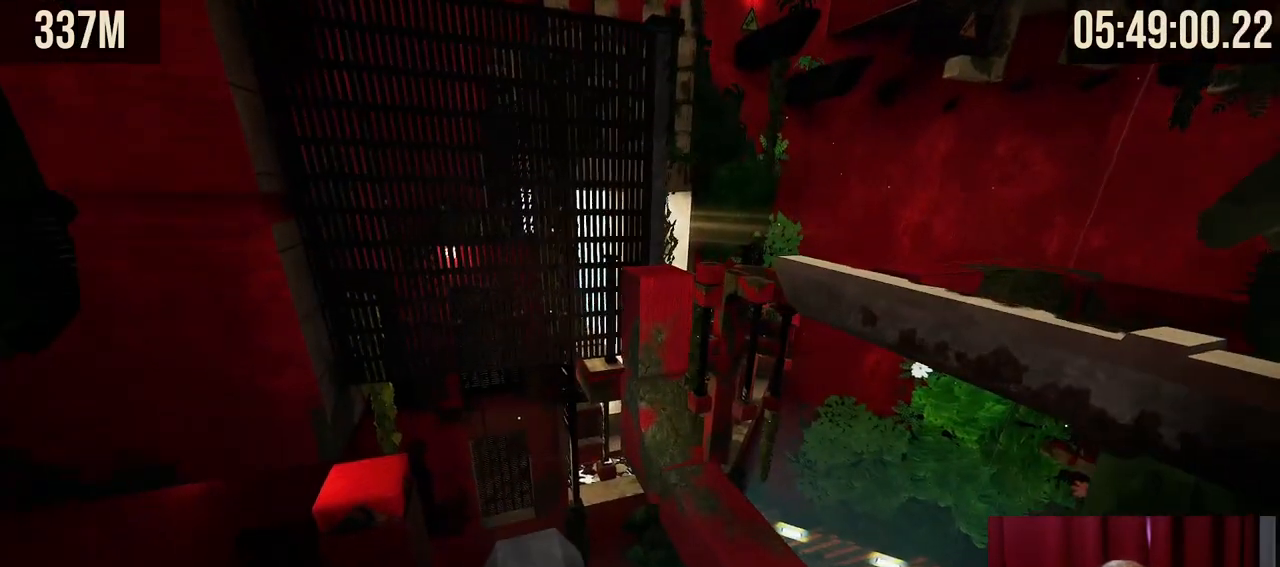
{"keys": ["shift", "w"], "mouse": [], "events": [[217, "a", "down"], [350, "a", "up"]]}
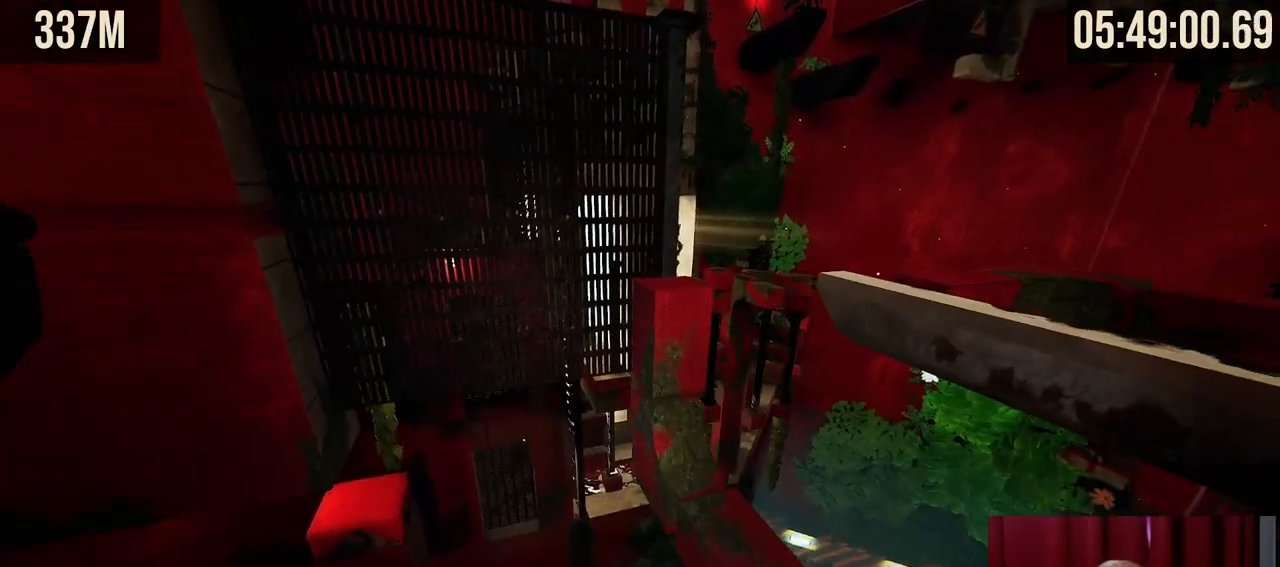
{"keys": ["shift"], "mouse": [], "events": [[50, "w", "up"], [217, "a", "down"], [334, "a", "up"], [334, "w", "down"], [467, "w", "up"]]}
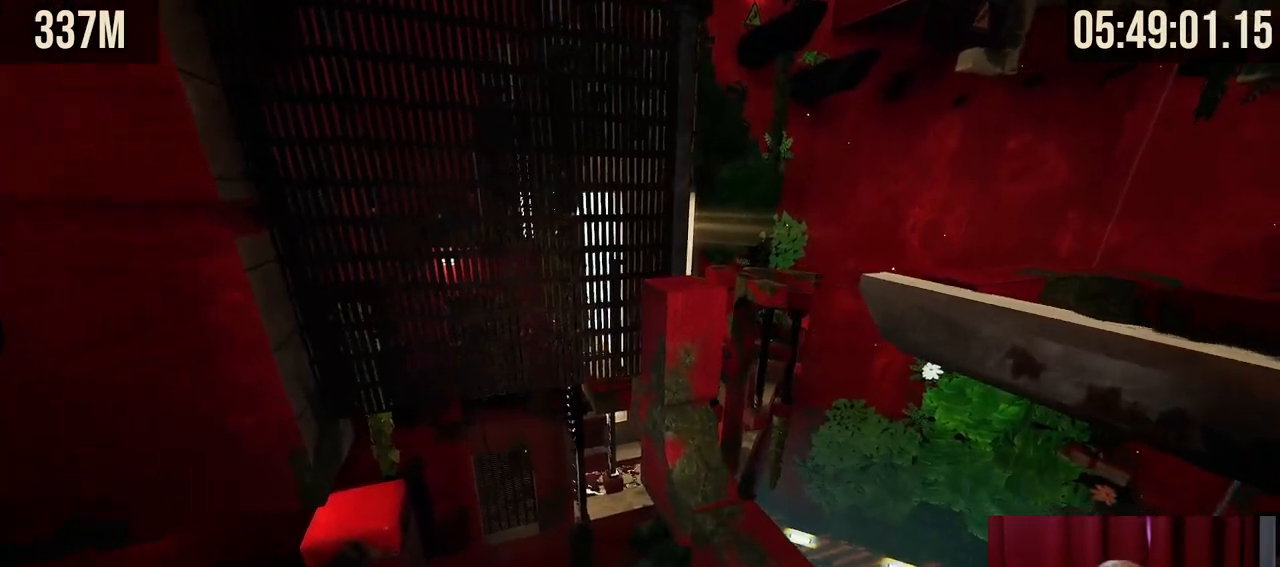
{"keys": [], "mouse": [], "events": [[334, "shift", "up"]]}
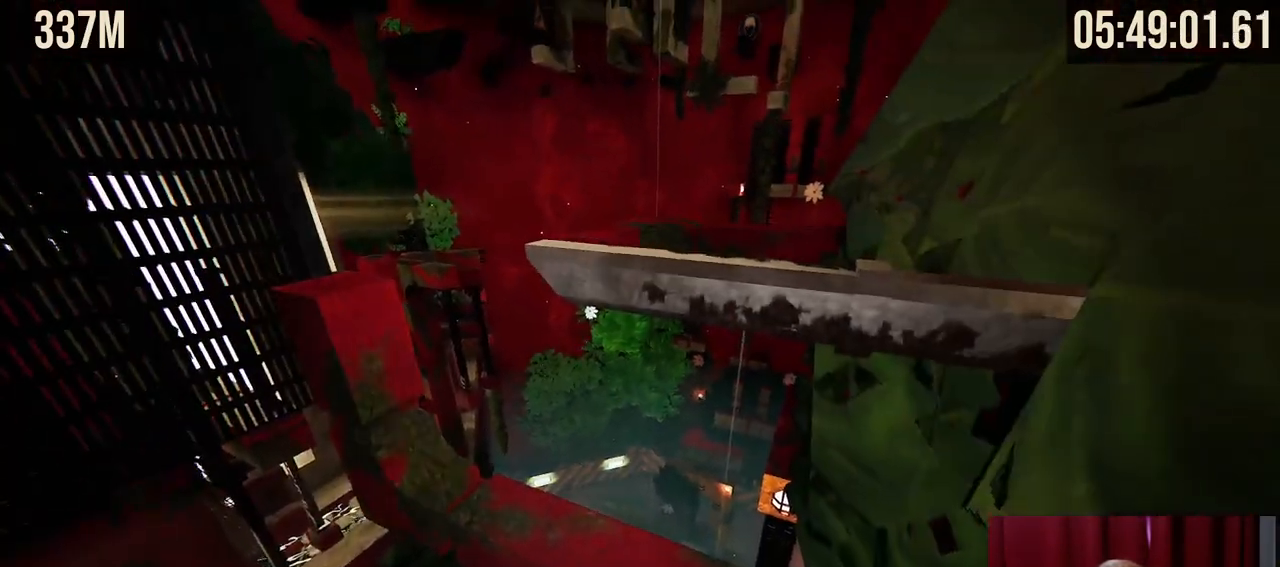
{"keys": ["space", "w"], "mouse": ["right"], "events": [[100, "mouse_right", "down"], [117, "w", "down"], [284, "space", "down"]]}
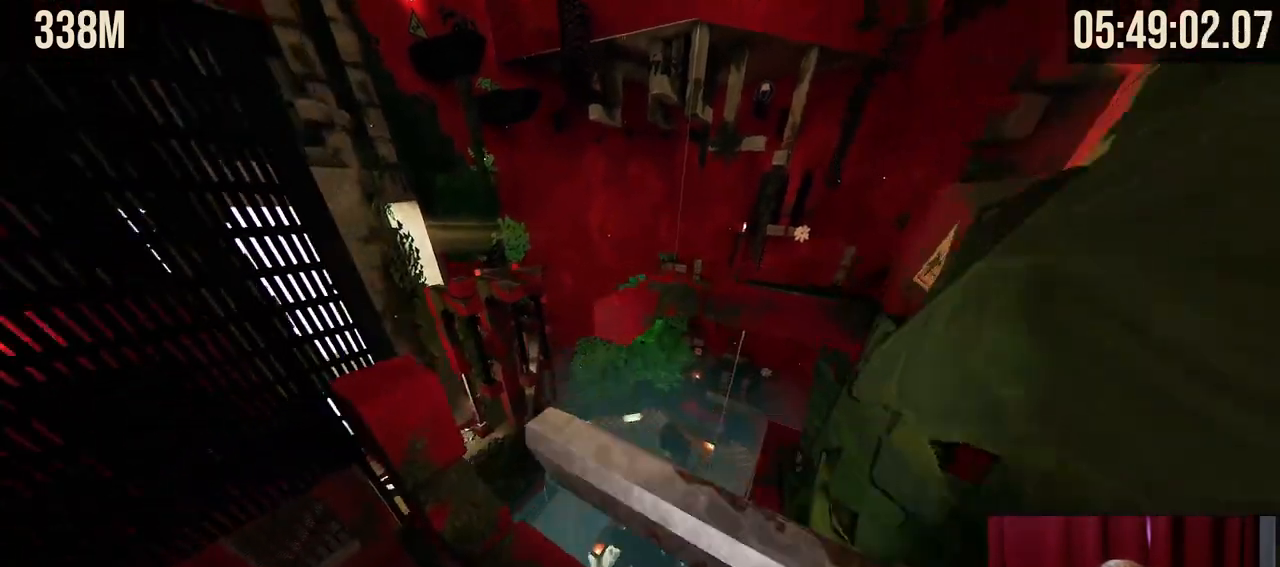
{"keys": [], "mouse": [], "events": [[50, "space", "up"], [134, "mouse_right", "up"], [167, "w", "up"]]}
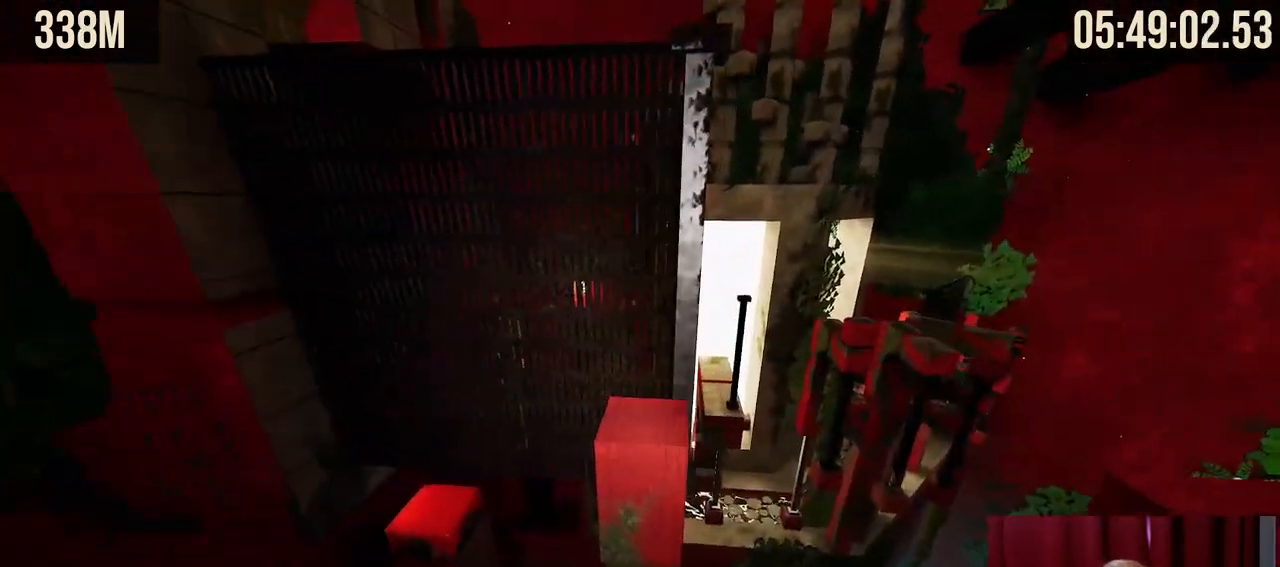
{"keys": ["space", "w"], "mouse": [], "events": [[84, "w", "down"], [267, "space", "down"]]}
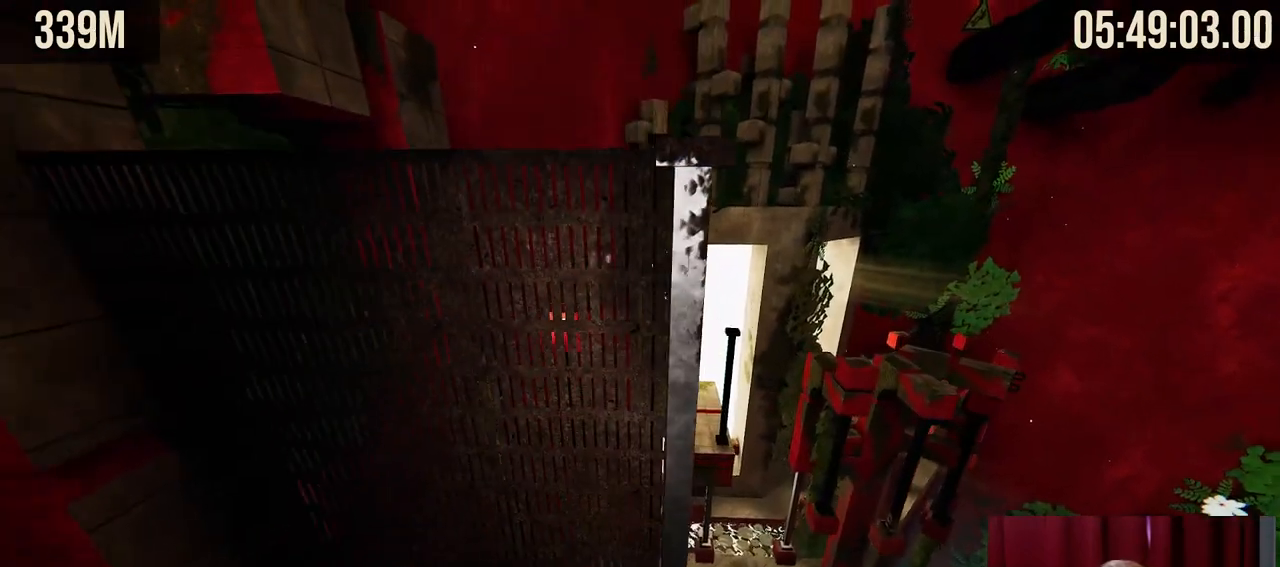
{"keys": [], "mouse": [], "events": [[134, "space", "up"], [400, "w", "up"]]}
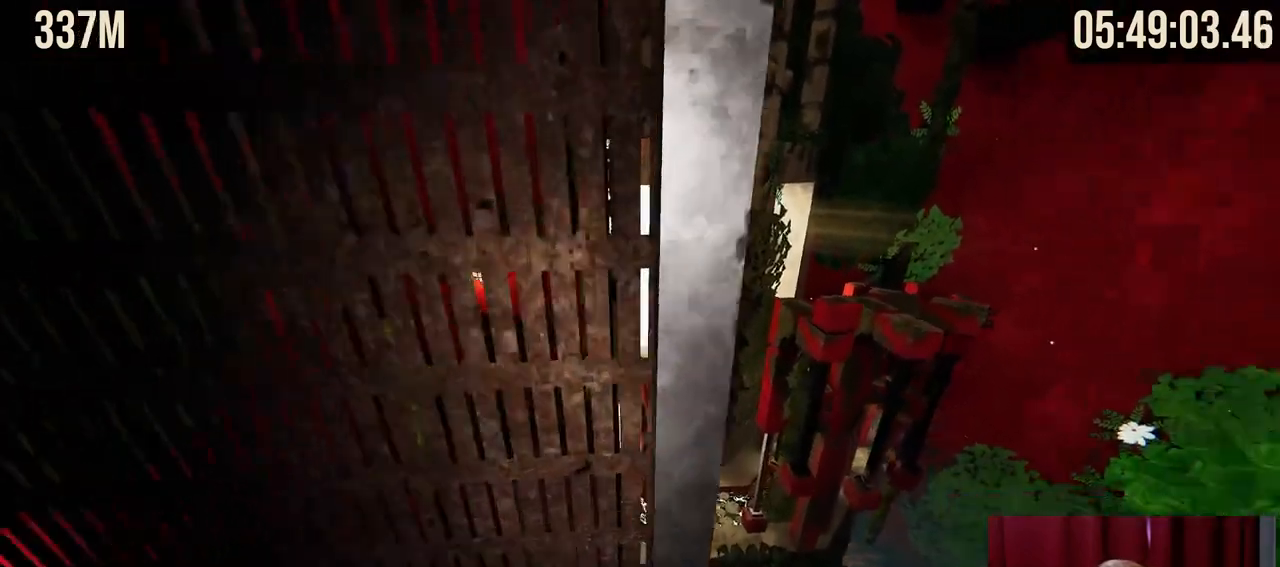
{"keys": [], "mouse": [], "events": []}
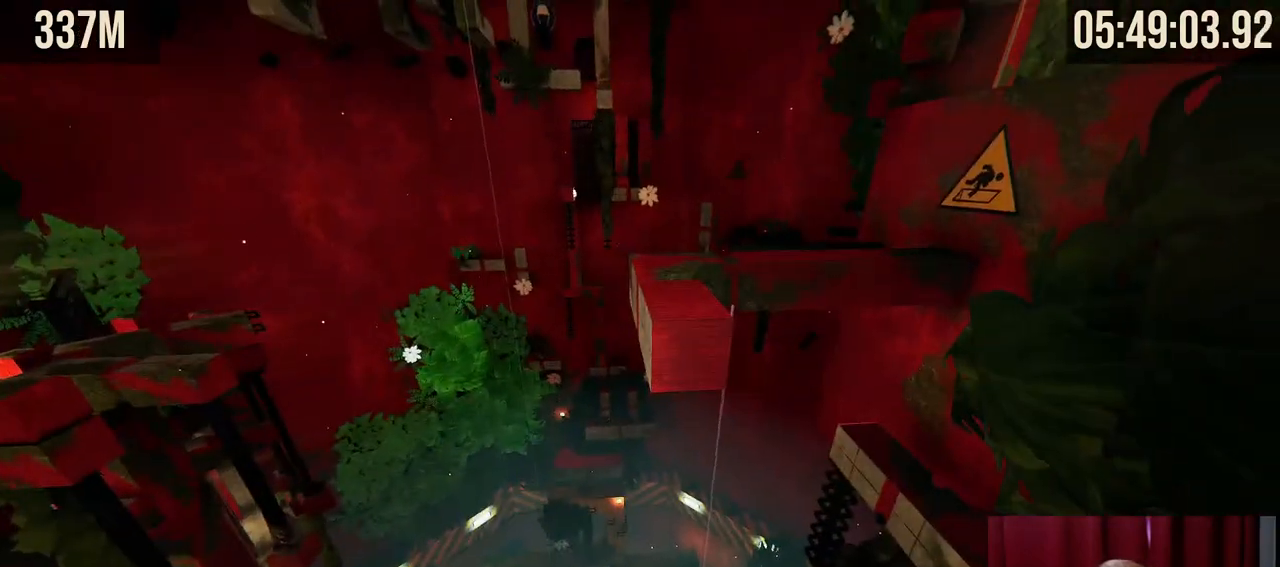
{"keys": ["space", "w"], "mouse": ["right"], "events": [[100, "mouse_right", "down"], [100, "w", "down"], [234, "space", "down"]]}
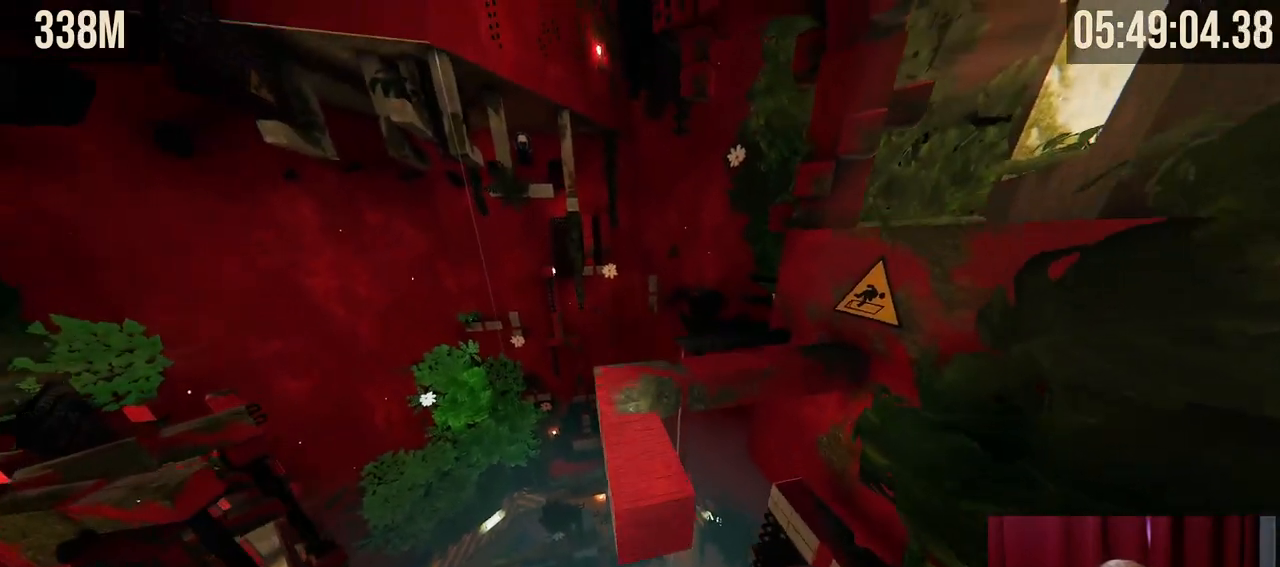
{"keys": ["w"], "mouse": [], "events": [[50, "space", "up"], [400, "mouse_right", "up"]]}
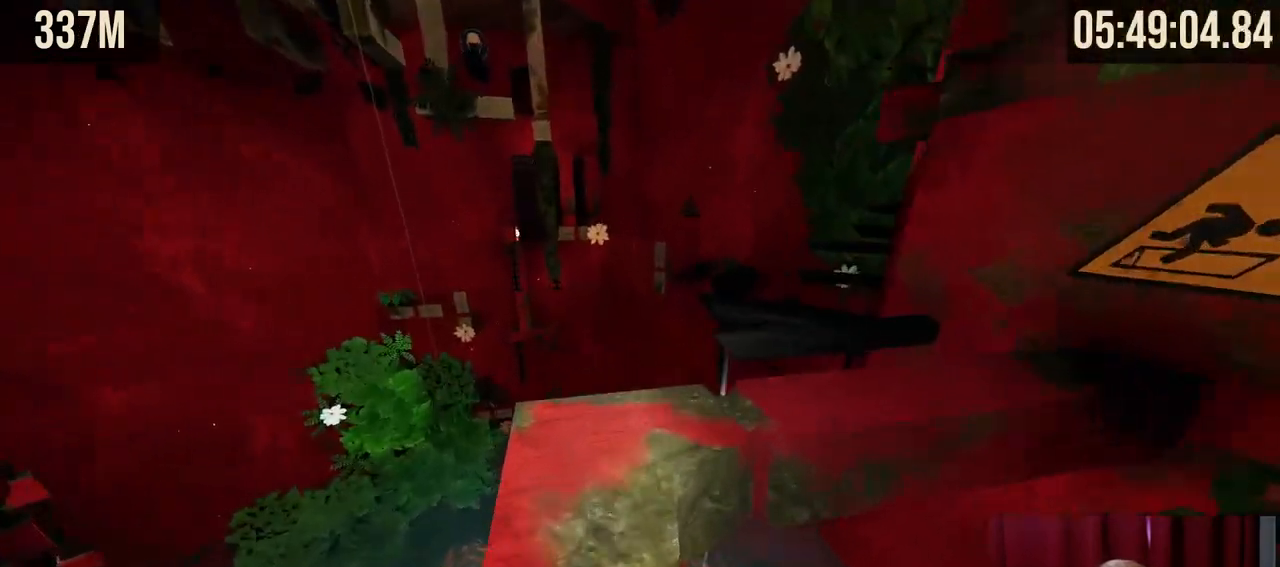
{"keys": [], "mouse": [], "events": [[117, "w", "up"], [300, "w", "down"], [384, "w", "up"]]}
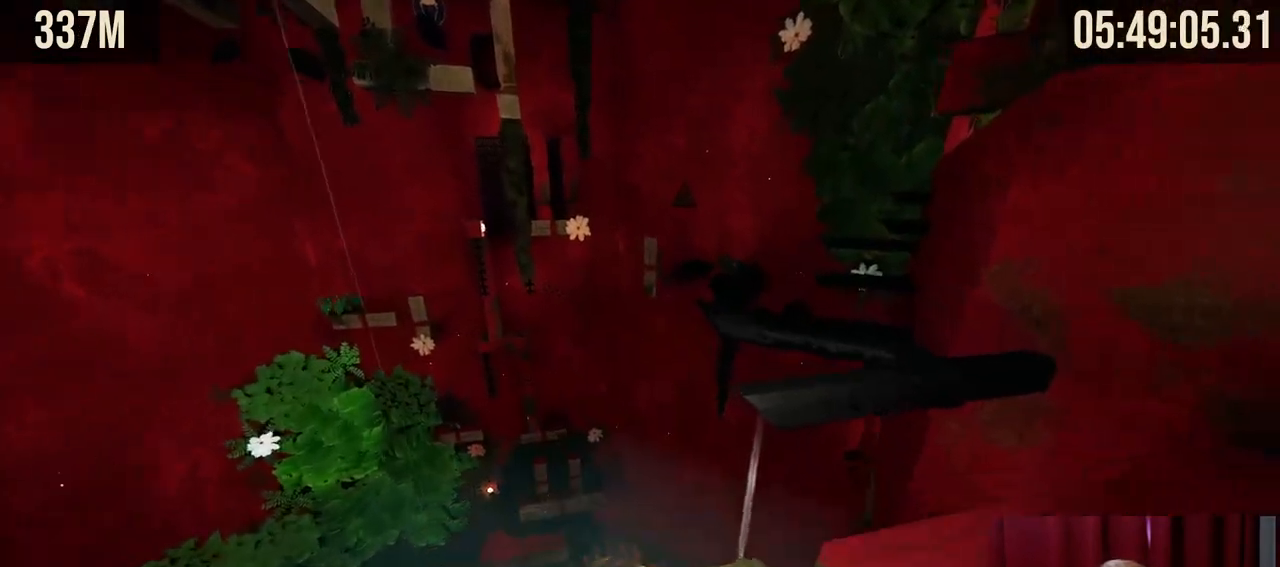
{"keys": [], "mouse": [], "events": [[234, "w", "down"], [317, "w", "up"]]}
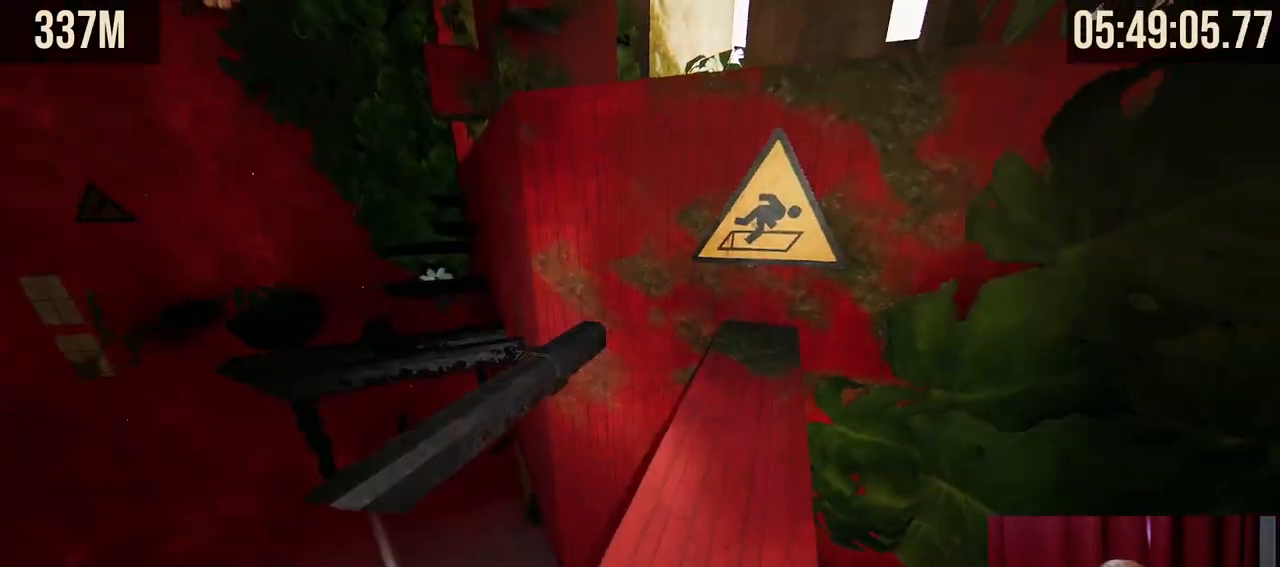
{"keys": [], "mouse": [], "events": [[334, "w", "down"], [384, "w", "up"]]}
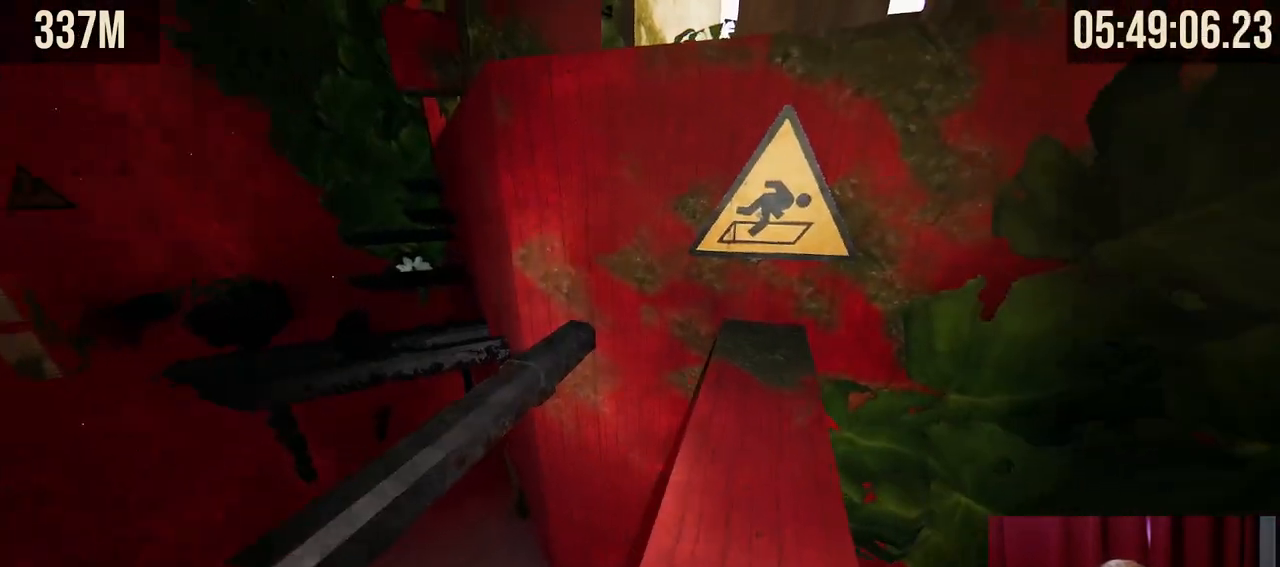
{"keys": [], "mouse": [], "events": []}
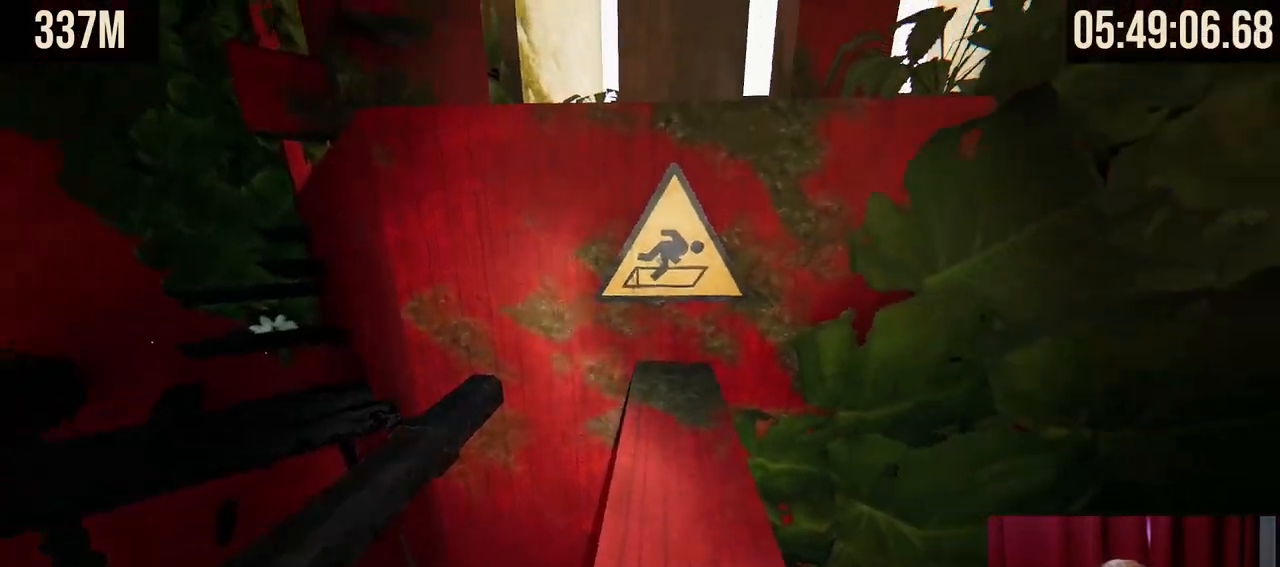
{"keys": [], "mouse": [], "events": [[384, "w", "down"], [450, "w", "up"]]}
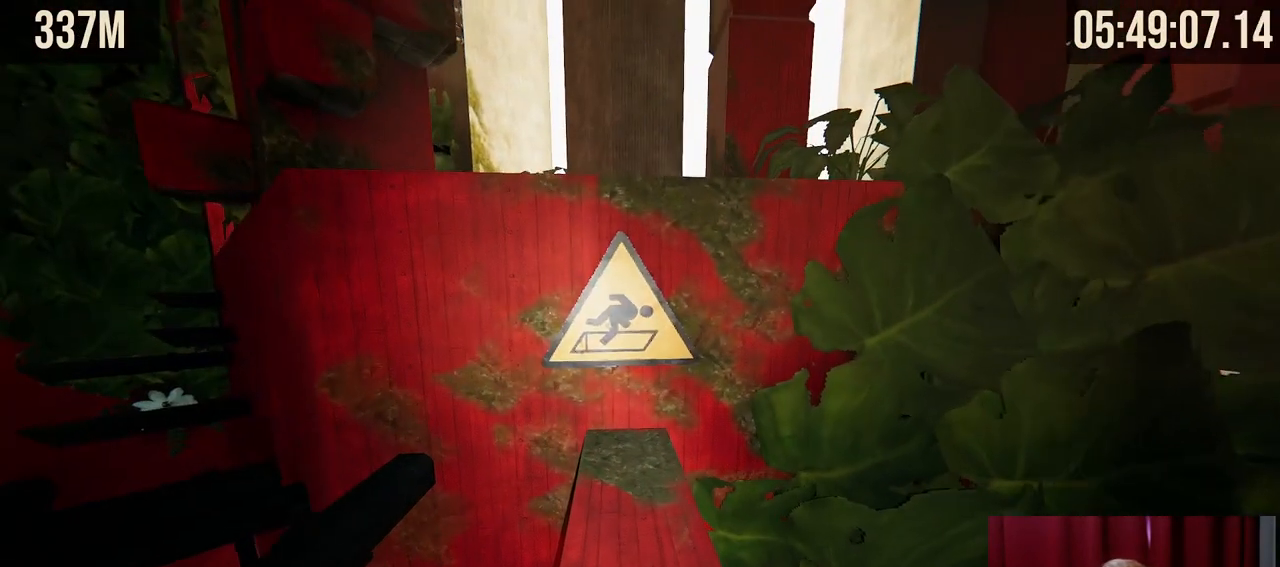
{"keys": ["space"], "mouse": [], "events": [[500, "space", "down"]]}
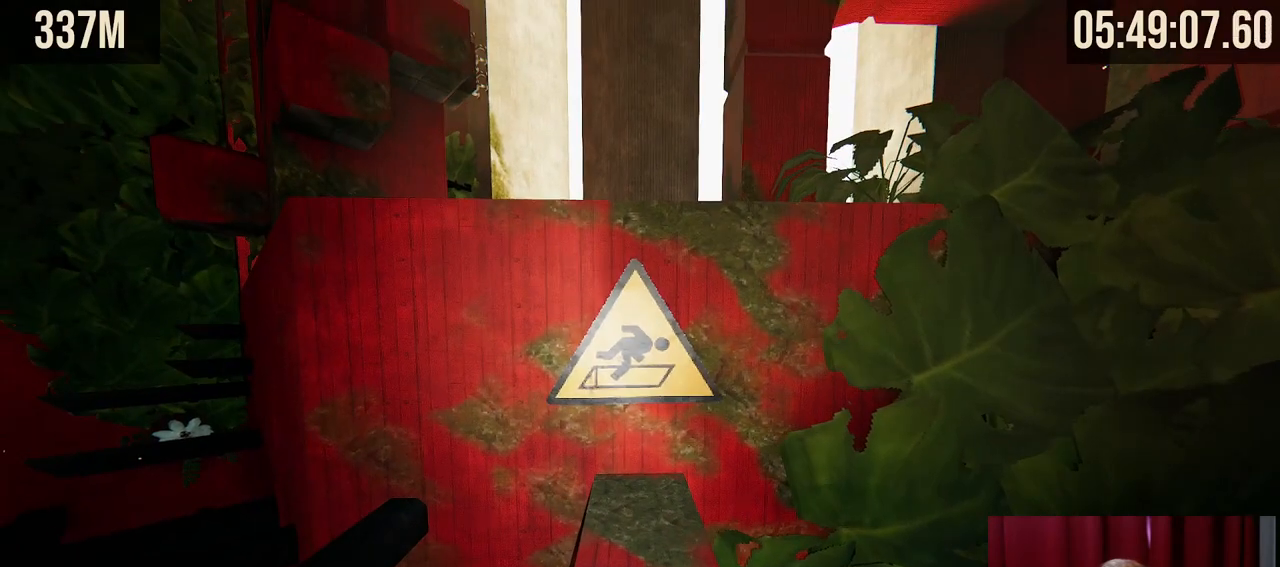
{"keys": [], "mouse": [], "events": [[234, "space", "up"]]}
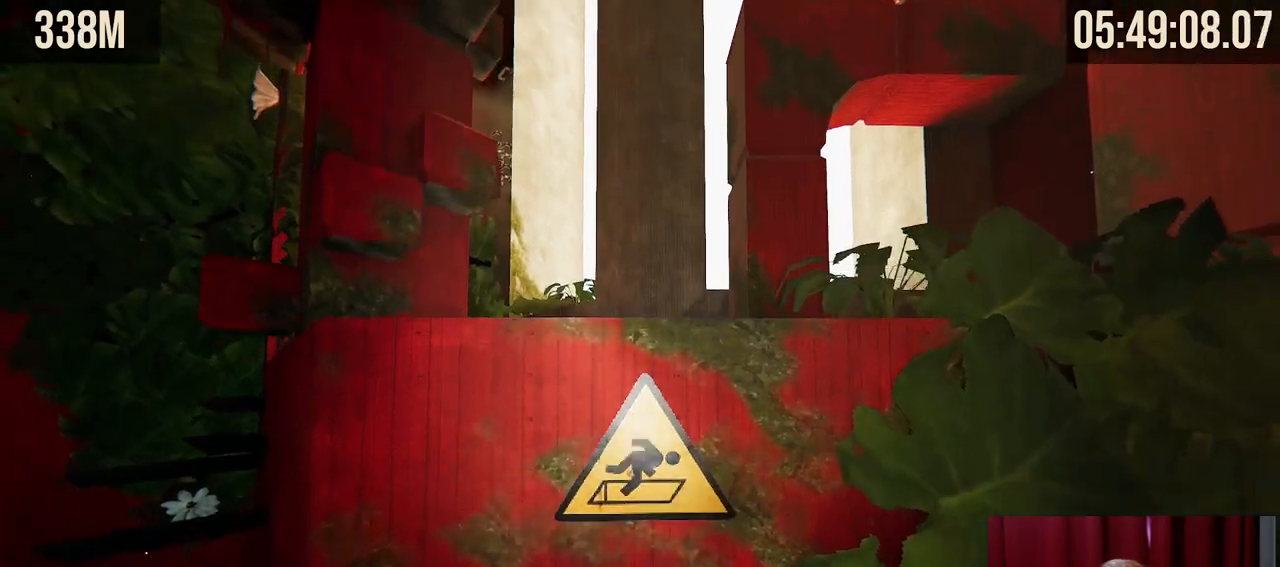
{"keys": [], "mouse": [], "events": [[150, "space", "down"], [334, "space", "up"]]}